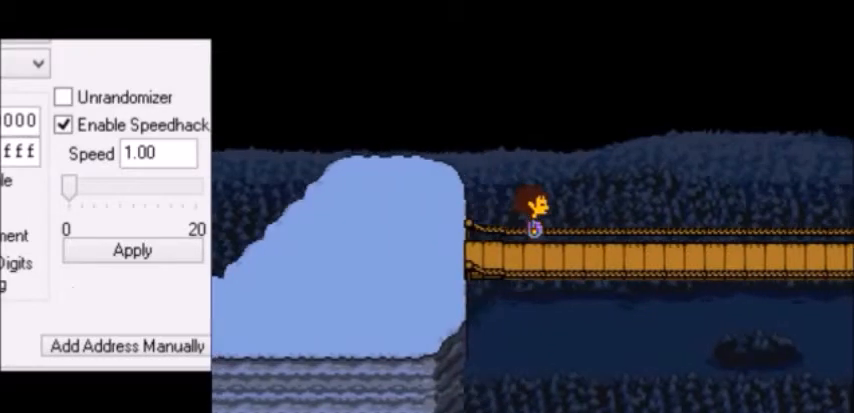
Gameplay with keyboard; each line is a JSON object with the keys held at the frame after it. "events" lists presses ("down") and releases ("up") of "c", "down", "escape", "left", "return", "right", "shift", "up", "x" and "z" between this image and that frame as [ms after this image, input, new state], when the widget could be followed in between. No other keys are recorded. Mouse input is not recorded.
{"keys": ["right"], "events": [[67, "up", "up"]]}
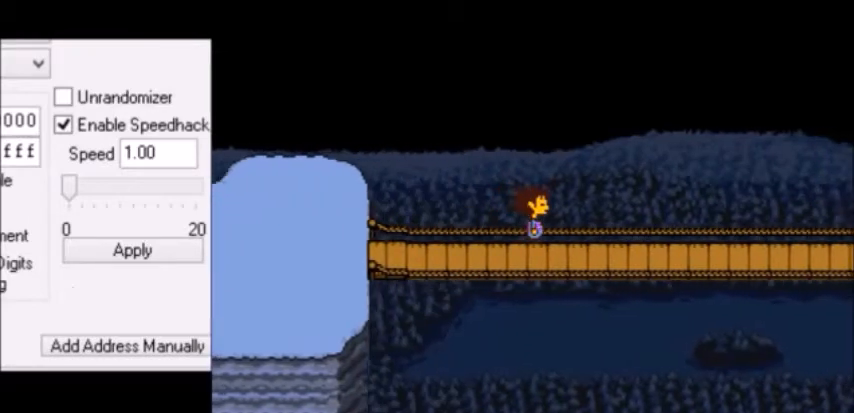
{"keys": ["right"], "events": []}
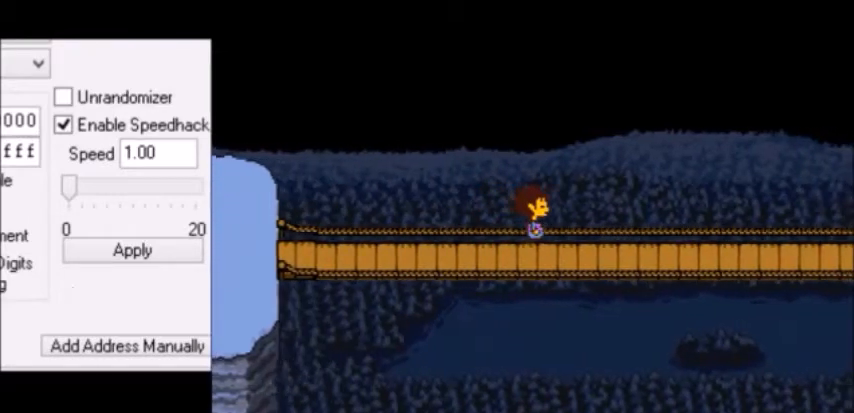
{"keys": ["right"], "events": []}
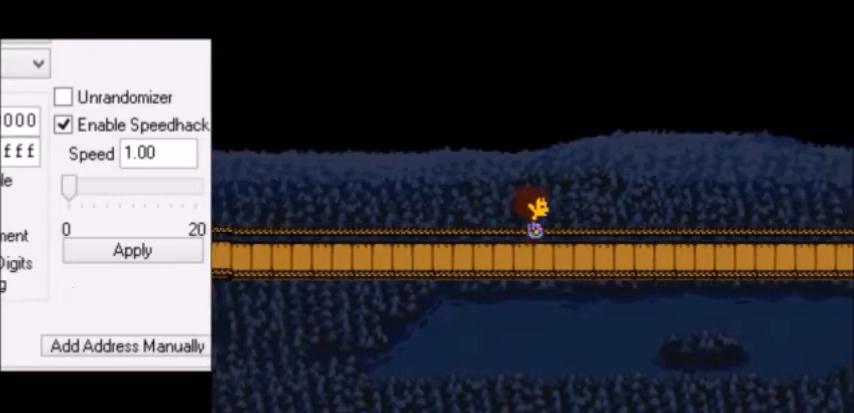
{"keys": ["right"], "events": []}
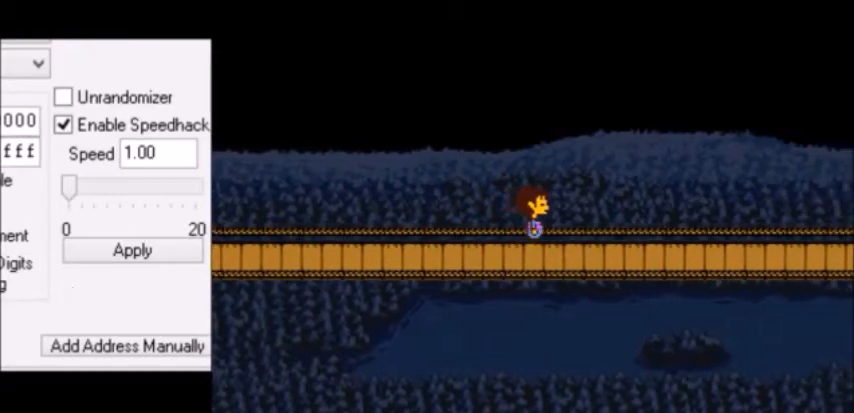
{"keys": ["right"], "events": []}
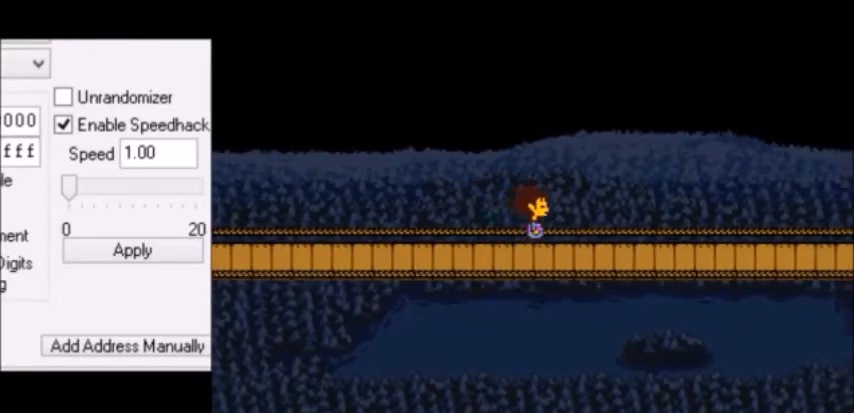
{"keys": ["right"], "events": []}
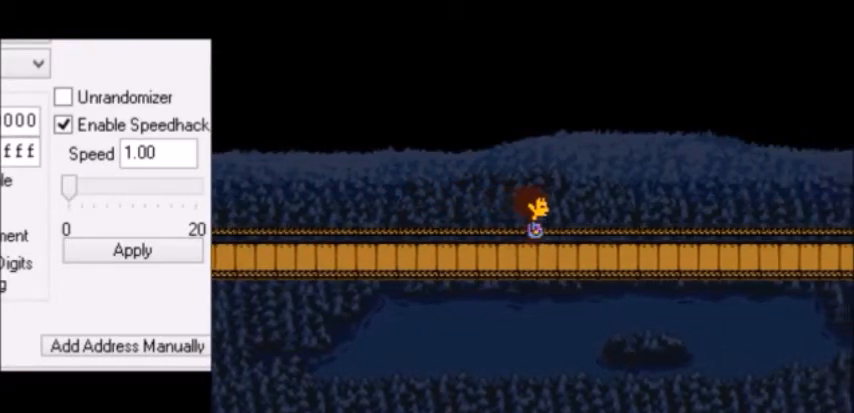
{"keys": ["right"], "events": []}
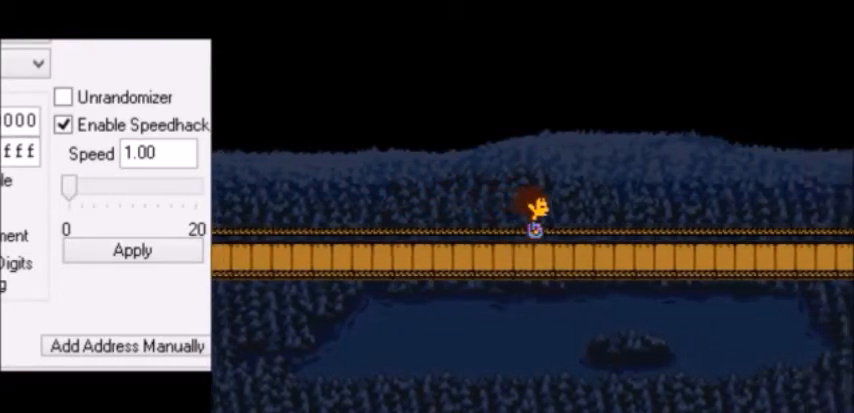
{"keys": ["right"], "events": []}
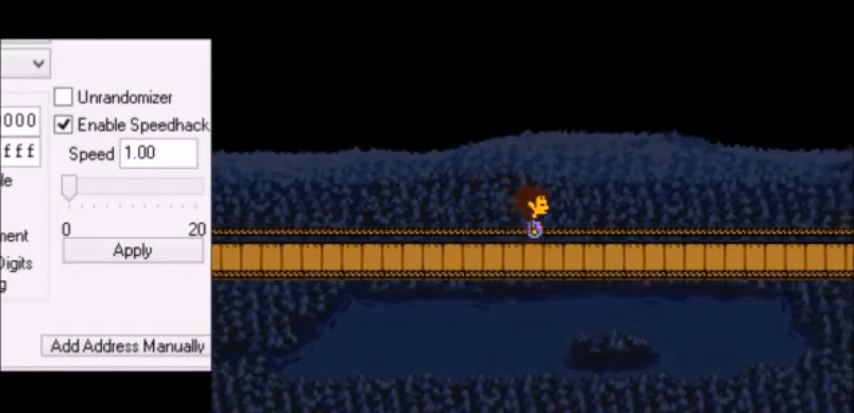
{"keys": ["down", "right", "up"], "events": [[200, "down", "down"], [200, "up", "down"]]}
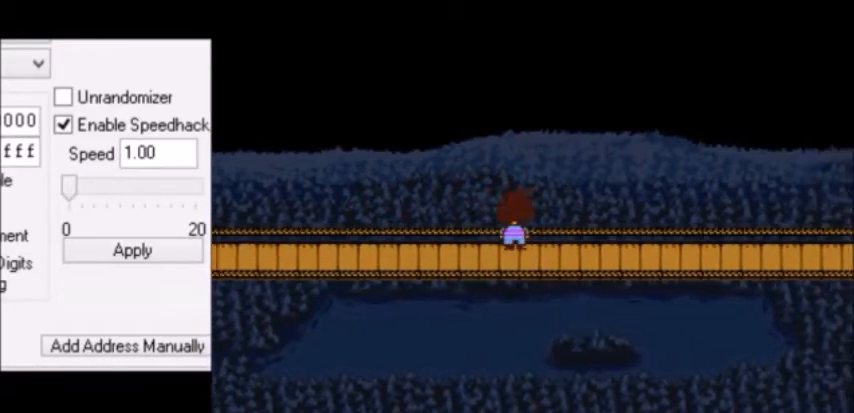
{"keys": [], "events": [[267, "down", "up"], [301, "right", "up"], [301, "up", "up"]]}
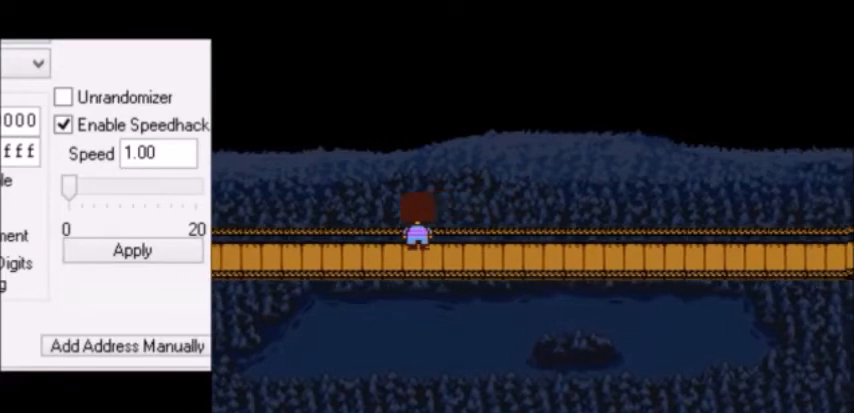
{"keys": [], "events": []}
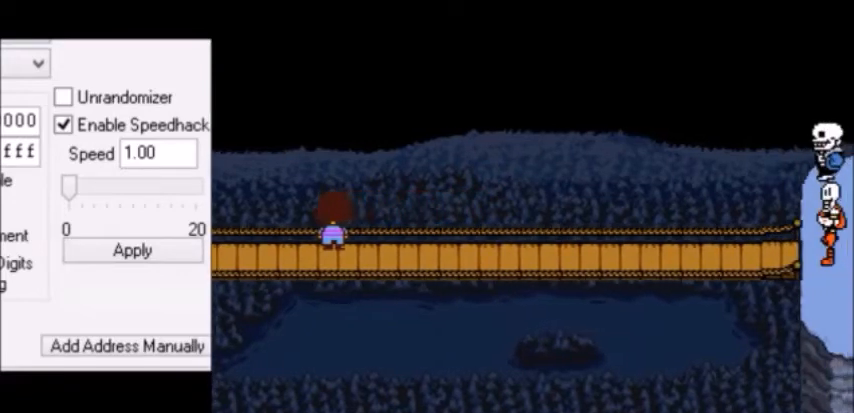
{"keys": [], "events": []}
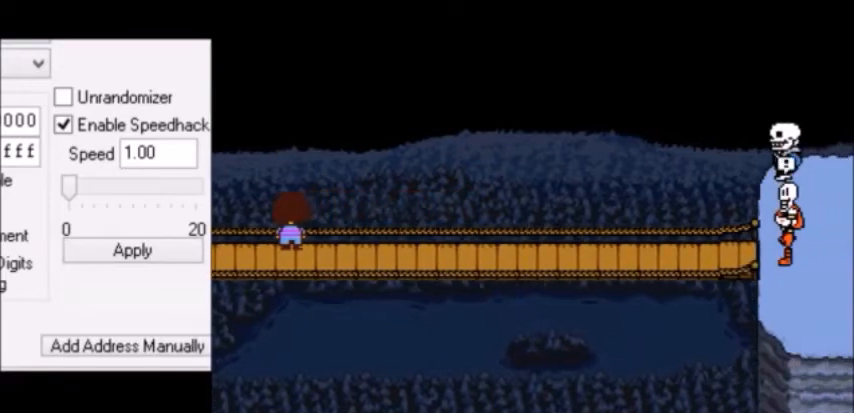
{"keys": [], "events": []}
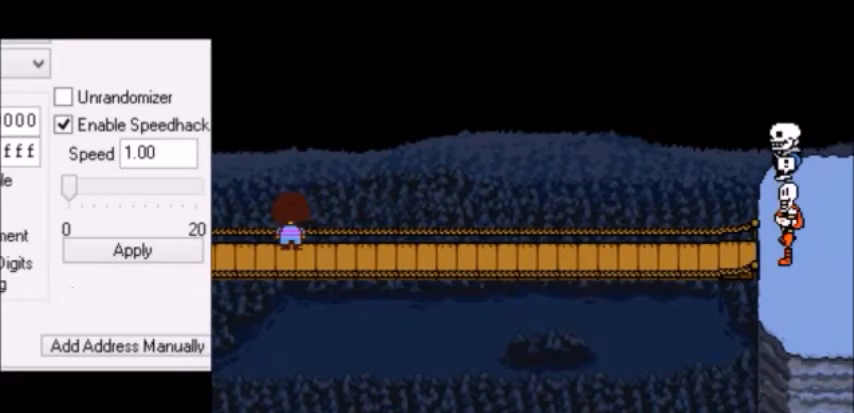
{"keys": ["x", "z"], "events": [[301, "return", "down"], [301, "shift", "down"], [334, "return", "up"], [334, "shift", "up"], [334, "x", "down"], [367, "return", "down"], [367, "x", "up"], [401, "return", "up"], [401, "shift", "down"], [401, "z", "down"], [434, "shift", "up"], [434, "x", "down"], [434, "z", "up"], [467, "return", "down"], [467, "shift", "down"], [467, "x", "up"], [501, "return", "up"], [501, "shift", "up"], [501, "x", "down"], [501, "z", "down"]]}
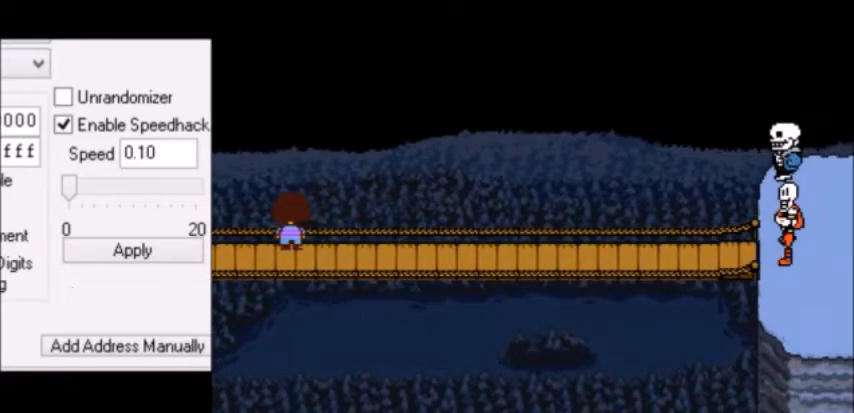
{"keys": [], "events": [[33, "return", "down"], [33, "shift", "down"], [33, "x", "up"], [33, "z", "up"], [67, "return", "up"], [67, "shift", "up"], [67, "x", "down"], [67, "z", "down"], [100, "return", "down"], [100, "x", "up"], [100, "z", "up"], [133, "return", "up"], [133, "shift", "down"], [133, "z", "down"], [167, "shift", "up"], [167, "x", "down"], [200, "shift", "down"], [200, "x", "up"], [200, "z", "up"], [233, "shift", "up"], [233, "x", "down"], [233, "z", "down"], [267, "x", "up"], [267, "z", "up"], [300, "return", "down"], [300, "shift", "down"], [300, "z", "down"], [333, "return", "up"], [333, "shift", "up"], [333, "x", "down"], [333, "z", "up"], [367, "x", "up"]]}
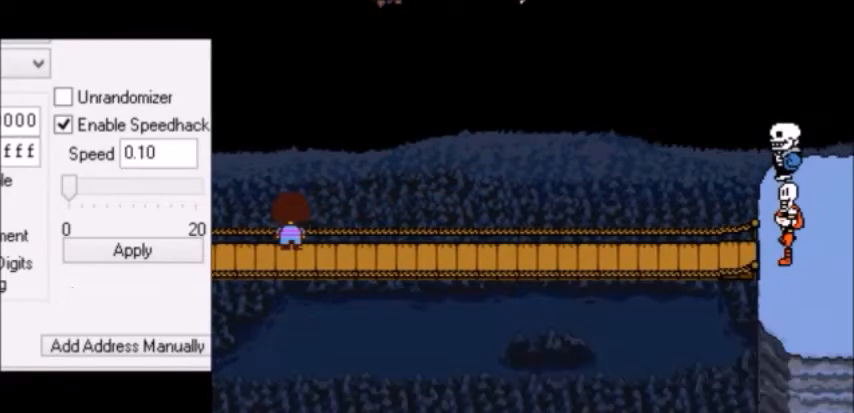
{"keys": [], "events": []}
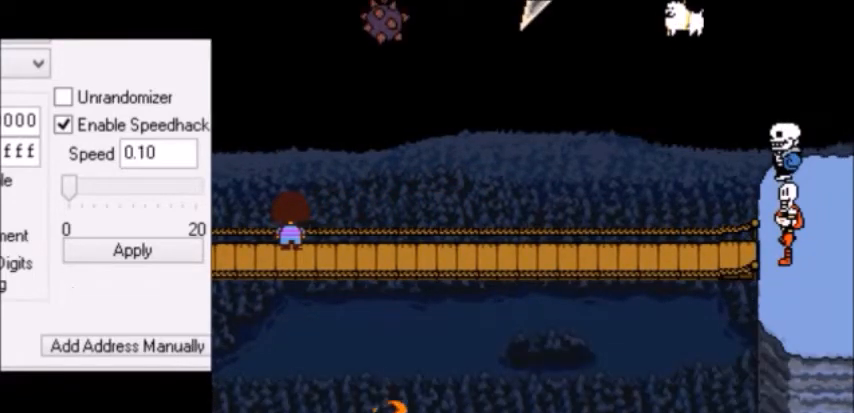
{"keys": [], "events": []}
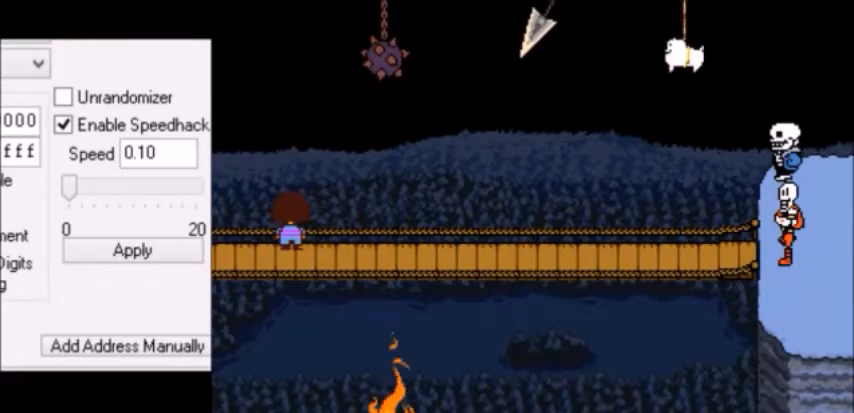
{"keys": [], "events": [[267, "shift", "down"], [301, "return", "down"], [301, "shift", "up"], [301, "x", "down"], [334, "return", "up"], [334, "shift", "down"], [334, "x", "up"], [367, "shift", "up"], [367, "z", "down"], [401, "z", "up"]]}
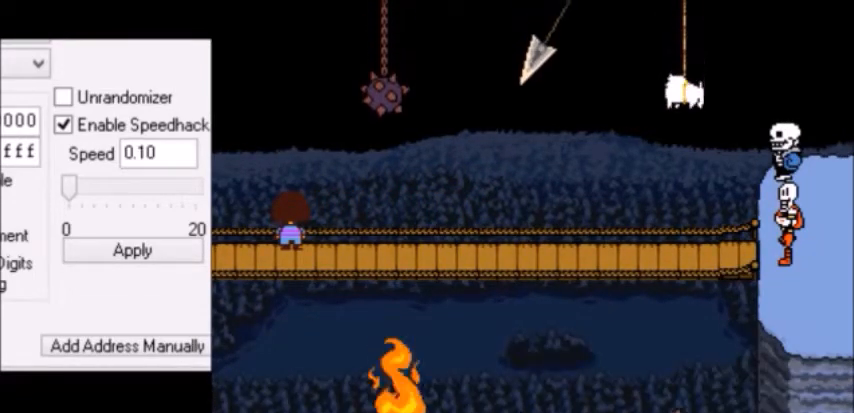
{"keys": ["return"], "events": [[400, "return", "down"], [400, "shift", "down"], [434, "return", "up"], [434, "shift", "up"], [434, "z", "down"], [467, "x", "down"], [467, "z", "up"], [500, "return", "down"], [500, "x", "up"]]}
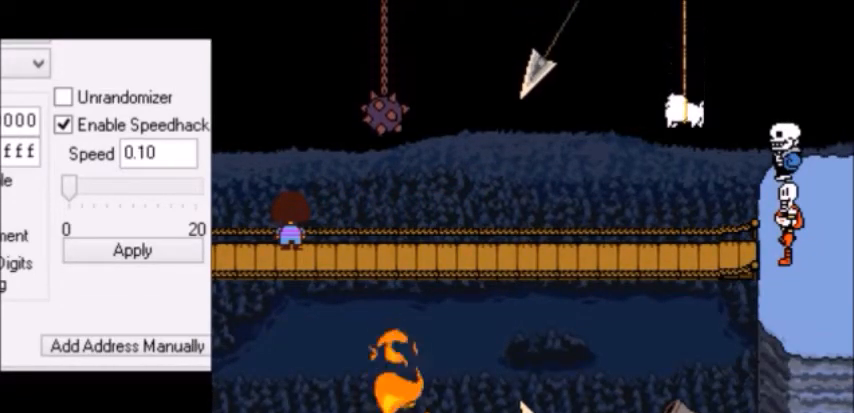
{"keys": ["z"], "events": [[34, "return", "up"], [34, "shift", "down"], [67, "shift", "up"], [67, "x", "down"], [67, "z", "down"], [100, "shift", "down"], [100, "x", "up"], [100, "z", "up"], [134, "shift", "up"], [134, "x", "down"], [134, "z", "down"], [167, "return", "down"], [167, "shift", "down"], [167, "x", "up"], [167, "z", "up"], [201, "return", "up"], [201, "shift", "up"], [234, "x", "down"], [234, "z", "down"], [267, "x", "up"], [267, "z", "up"], [334, "return", "down"], [367, "return", "up"], [367, "x", "down"], [367, "z", "down"], [401, "return", "down"], [401, "shift", "down"], [401, "x", "up"], [401, "z", "up"], [434, "return", "up"], [434, "shift", "up"], [434, "x", "down"], [434, "z", "down"], [467, "return", "down"], [467, "z", "up"], [501, "return", "up"], [501, "x", "up"], [501, "z", "down"]]}
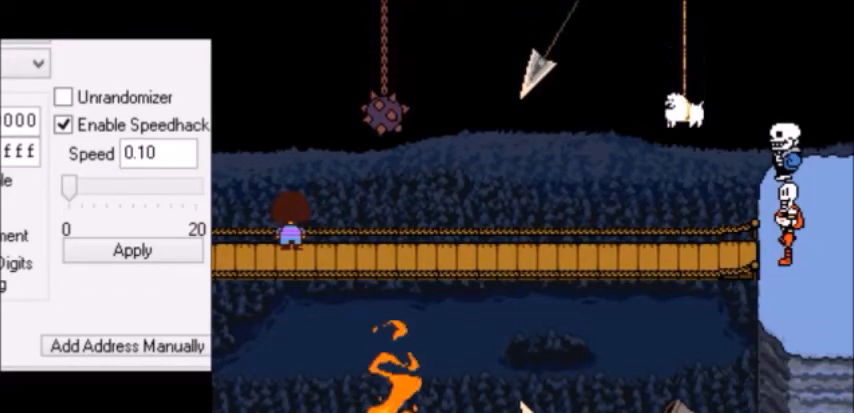
{"keys": ["return", "shift"], "events": [[33, "return", "down"], [33, "z", "up"], [67, "return", "up"], [100, "x", "down"], [133, "shift", "down"], [133, "x", "up"], [167, "shift", "up"], [167, "x", "down"], [200, "shift", "down"], [200, "x", "up"], [200, "z", "down"], [233, "shift", "up"], [233, "x", "down"], [233, "z", "up"], [267, "shift", "down"], [267, "x", "up"], [267, "z", "down"], [300, "shift", "up"], [300, "x", "down"], [300, "z", "up"], [333, "shift", "down"], [333, "x", "up"], [367, "shift", "up"], [367, "x", "down"], [400, "shift", "down"], [400, "x", "up"], [434, "shift", "up"], [434, "x", "down"], [434, "z", "down"], [467, "z", "up"], [500, "return", "down"], [500, "shift", "down"], [500, "x", "up"]]}
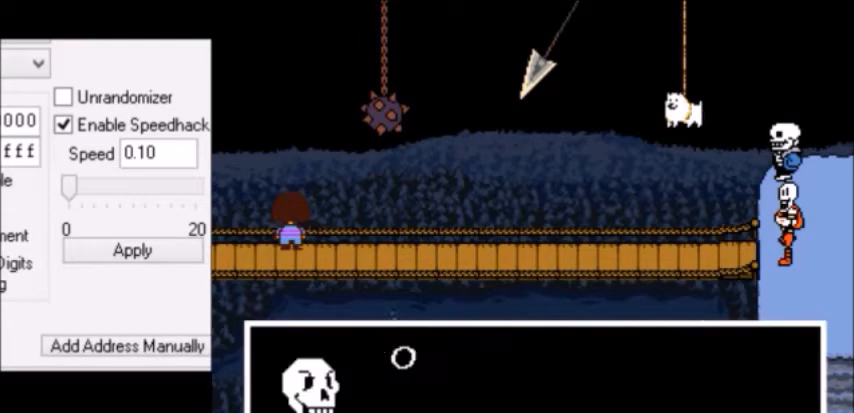
{"keys": ["return"], "events": [[34, "return", "up"], [34, "shift", "up"], [34, "z", "down"], [67, "z", "up"], [100, "z", "down"], [134, "x", "down"], [134, "z", "up"], [167, "return", "down"], [167, "shift", "down"], [167, "x", "up"], [200, "return", "up"], [200, "shift", "up"], [200, "x", "down"], [200, "z", "down"], [234, "return", "down"], [234, "x", "up"], [234, "z", "up"], [267, "return", "up"], [267, "x", "down"], [267, "z", "down"], [301, "return", "down"], [301, "shift", "down"], [301, "x", "up"], [301, "z", "up"], [334, "return", "up"], [334, "shift", "up"], [334, "x", "down"], [334, "z", "down"], [367, "return", "down"], [367, "shift", "down"], [367, "x", "up"], [367, "z", "up"], [401, "return", "up"], [401, "shift", "up"], [401, "x", "down"], [401, "z", "down"], [434, "return", "down"], [434, "x", "up"], [434, "z", "up"], [467, "return", "up"], [467, "z", "down"], [501, "return", "down"], [501, "z", "up"]]}
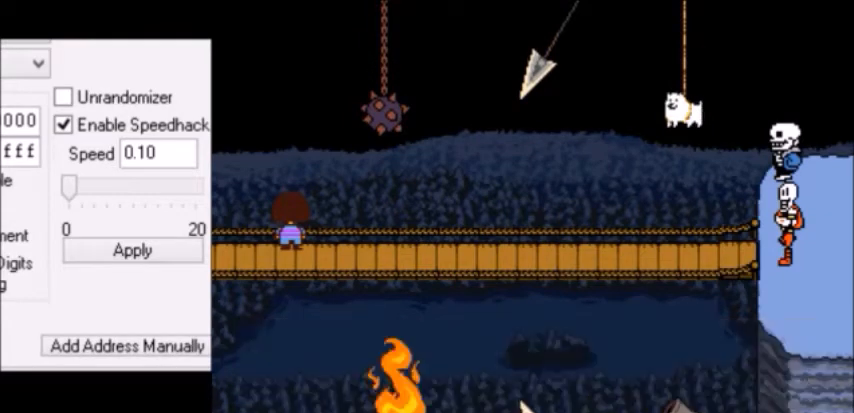
{"keys": [], "events": [[33, "return", "up"]]}
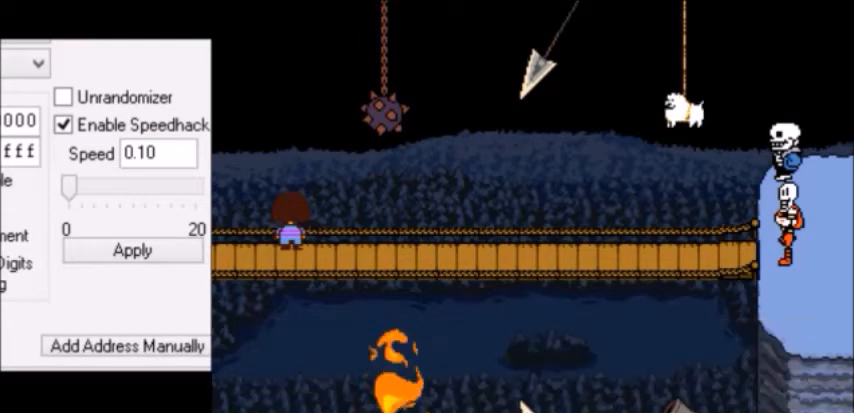
{"keys": ["x", "z"], "events": [[167, "x", "down"], [201, "return", "down"], [201, "shift", "down"], [201, "x", "up"], [234, "return", "up"], [234, "shift", "up"], [234, "x", "down"], [234, "z", "down"], [267, "return", "down"], [267, "x", "up"], [267, "z", "up"], [301, "return", "up"], [334, "x", "down"], [334, "z", "down"], [367, "return", "down"], [367, "x", "up"], [367, "z", "up"], [401, "return", "up"], [401, "x", "down"], [434, "x", "up"], [434, "z", "down"], [467, "return", "down"], [467, "z", "up"], [501, "return", "up"], [501, "x", "down"], [501, "z", "down"]]}
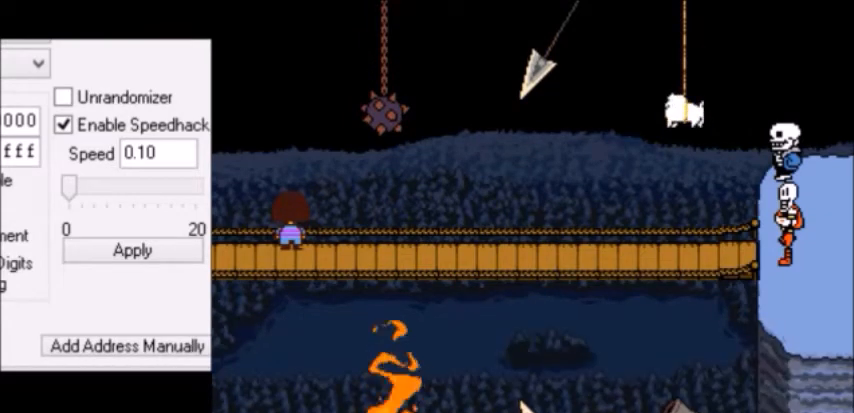
{"keys": ["x", "z"], "events": [[33, "return", "down"], [33, "x", "up"], [33, "z", "up"], [67, "return", "up"], [67, "x", "down"], [67, "z", "down"], [100, "return", "down"], [100, "x", "up"], [100, "z", "up"], [133, "return", "up"], [133, "z", "down"], [167, "return", "down"], [167, "z", "up"], [200, "return", "up"], [200, "x", "down"], [200, "z", "down"], [233, "return", "down"], [233, "x", "up"], [233, "z", "up"], [267, "return", "up"], [267, "x", "down"], [267, "z", "down"], [300, "shift", "down"], [300, "x", "up"], [300, "z", "up"], [333, "shift", "up"], [333, "x", "down"], [367, "return", "down"], [367, "shift", "down"], [367, "x", "up"], [367, "z", "down"], [400, "shift", "up"], [400, "z", "up"], [434, "return", "up"], [434, "x", "down"], [434, "z", "down"], [467, "return", "down"], [467, "x", "up"], [467, "z", "up"], [500, "return", "up"], [500, "x", "down"], [500, "z", "down"]]}
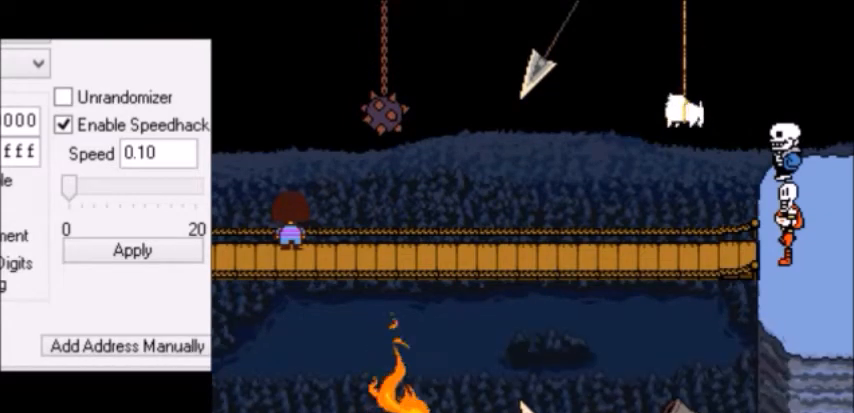
{"keys": ["return"], "events": [[34, "return", "down"], [34, "x", "up"], [34, "z", "up"], [67, "return", "up"], [67, "x", "down"], [67, "z", "down"], [100, "shift", "down"], [100, "x", "up"], [134, "shift", "up"], [134, "x", "down"], [134, "z", "up"], [167, "return", "down"], [167, "shift", "down"], [167, "x", "up"], [167, "z", "down"], [201, "return", "up"], [201, "shift", "up"], [201, "x", "down"], [201, "z", "up"], [234, "return", "down"], [234, "shift", "down"], [234, "x", "up"], [234, "z", "down"], [267, "return", "up"], [267, "shift", "up"], [267, "x", "down"], [267, "z", "up"], [301, "x", "up"], [301, "z", "down"], [334, "return", "down"], [334, "z", "up"], [367, "return", "up"], [367, "x", "down"], [367, "z", "down"], [401, "return", "down"], [401, "x", "up"], [401, "z", "up"], [434, "return", "up"], [434, "z", "down"], [467, "return", "down"], [467, "z", "up"]]}
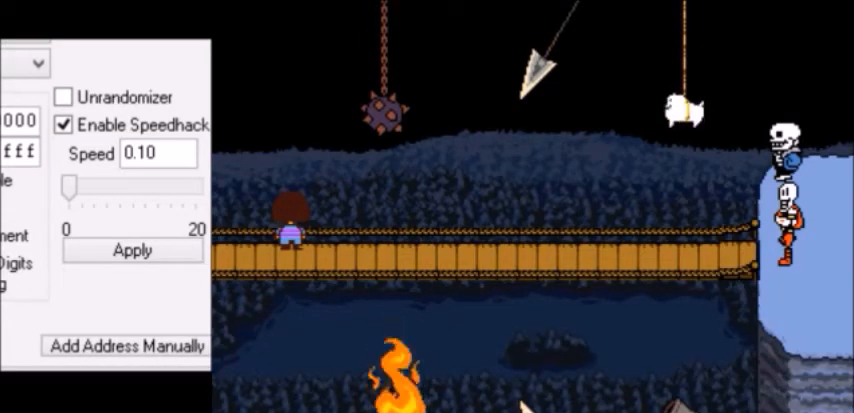
{"keys": [], "events": [[33, "return", "up"], [33, "x", "down"], [67, "shift", "down"], [67, "x", "up"], [100, "shift", "up"], [133, "x", "down"], [133, "z", "down"], [167, "return", "down"], [167, "x", "up"], [167, "z", "up"], [200, "return", "up"], [200, "x", "down"], [200, "z", "down"], [233, "x", "up"], [267, "x", "down"], [267, "z", "up"], [300, "shift", "down"], [300, "x", "up"], [300, "z", "down"], [333, "shift", "up"], [333, "z", "up"], [367, "x", "down"], [367, "z", "down"], [400, "return", "down"], [400, "shift", "down"], [400, "x", "up"], [434, "return", "up"], [434, "shift", "up"], [434, "x", "down"], [434, "z", "up"], [467, "shift", "down"], [467, "x", "up"], [467, "z", "down"], [500, "shift", "up"], [500, "z", "up"]]}
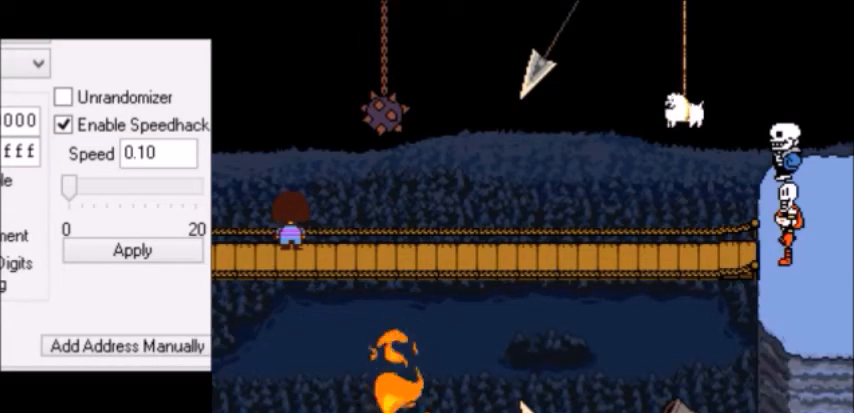
{"keys": ["z"], "events": [[34, "z", "down"], [67, "return", "down"], [67, "z", "up"], [100, "return", "up"], [100, "x", "down"], [100, "z", "down"], [134, "return", "down"], [134, "shift", "down"], [134, "x", "up"], [134, "z", "up"], [167, "return", "up"], [167, "shift", "up"], [167, "x", "down"], [201, "x", "up"], [401, "z", "down"], [434, "x", "down"], [434, "z", "up"], [467, "x", "up"], [467, "z", "down"]]}
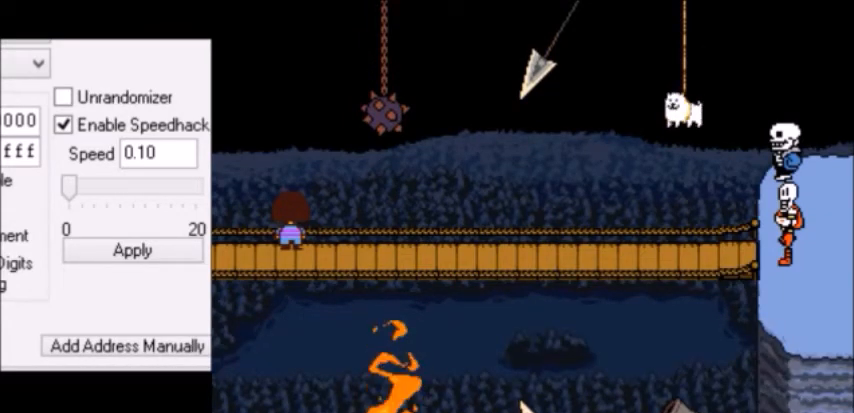
{"keys": [], "events": [[33, "x", "down"], [33, "z", "up"], [67, "x", "up"]]}